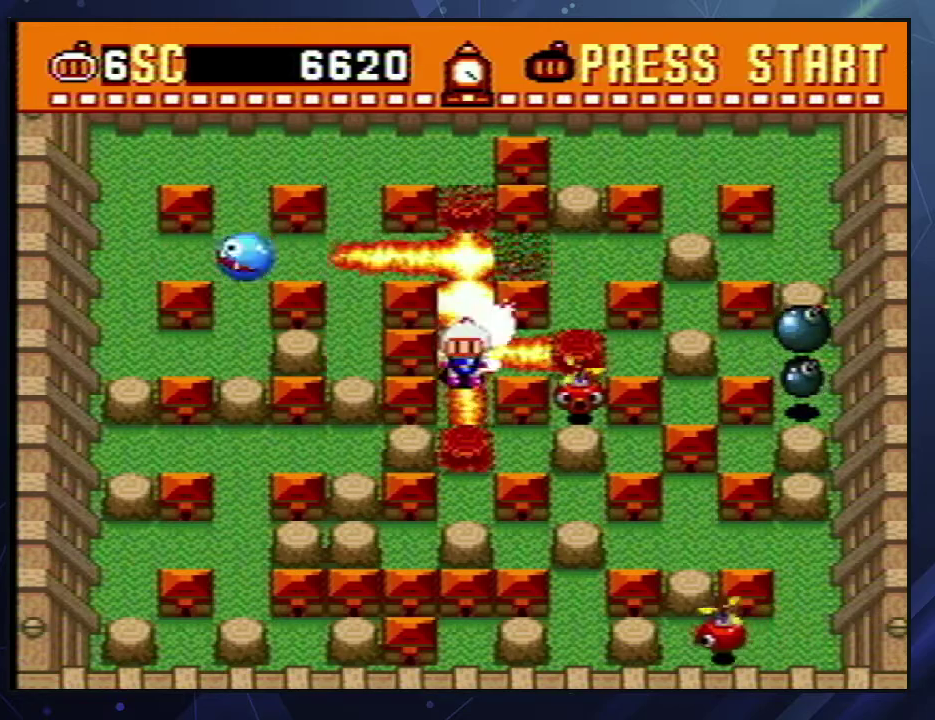
Gameplay with a controller (Nintendo layout); each line is a JSON object with the inputs held at the frame after it. "events" lists button and stick changes between this image and that frame as [ms after this image, input, new state], when the widget could be followed in between. Not read: L3 R3 left_stick.
{"buttons": ["A", "DPAD_DOWN"], "events": [[33, "A", "up"], [100, "A", "down"], [167, "A", "up"], [233, "A", "down"], [300, "A", "up"], [383, "A", "down"], [433, "A", "up"], [500, "A", "down"]]}
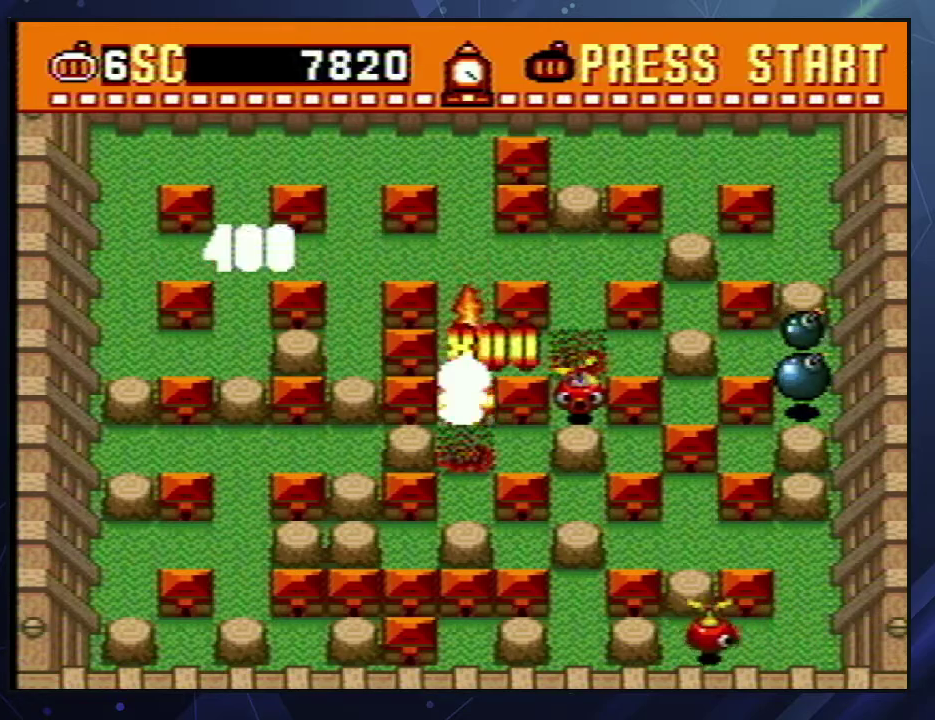
{"buttons": ["DPAD_UP"], "events": [[83, "A", "up"], [133, "A", "down"], [200, "A", "up"], [250, "DPAD_DOWN", "up"], [267, "A", "down"], [333, "A", "up"], [350, "DPAD_UP", "down"], [400, "A", "down"], [467, "A", "up"]]}
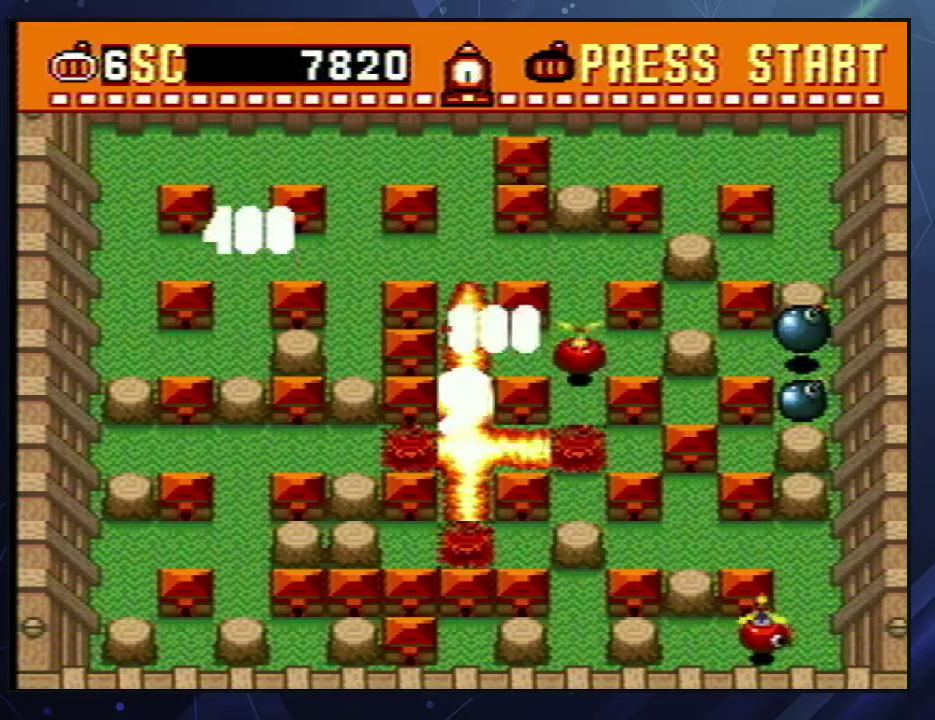
{"buttons": ["A", "DPAD_RIGHT"], "events": [[33, "A", "down"], [117, "A", "up"], [183, "A", "down"], [183, "DPAD_UP", "up"], [250, "A", "up"], [317, "A", "down"], [317, "DPAD_RIGHT", "down"], [383, "A", "up"], [450, "A", "down"]]}
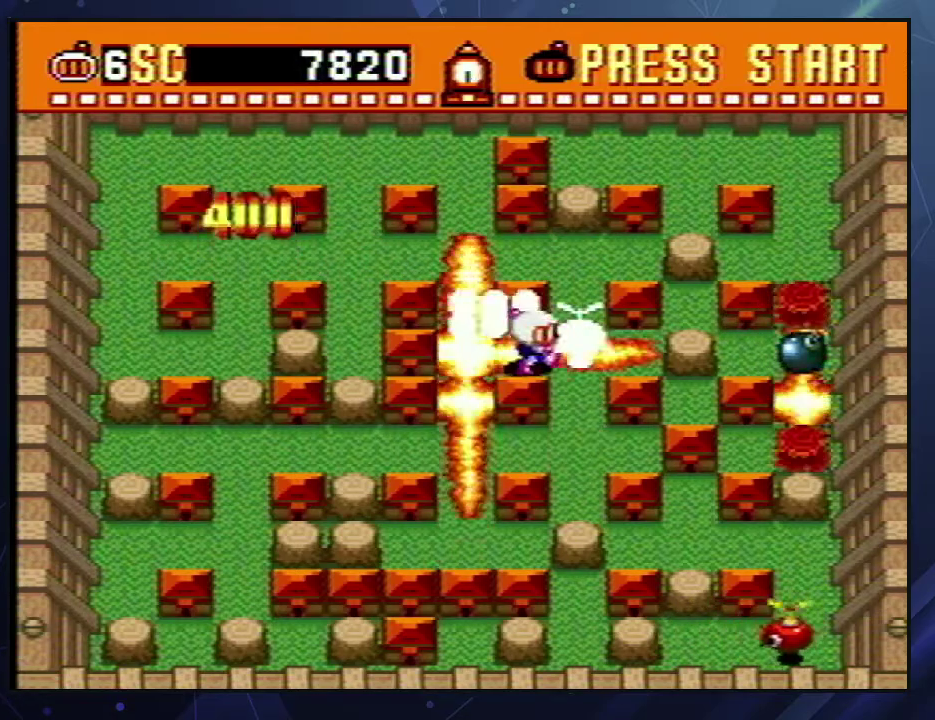
{"buttons": ["A", "DPAD_DOWN"], "events": [[33, "A", "up"], [100, "A", "down"], [150, "A", "up"], [217, "A", "down"], [217, "DPAD_DOWN", "down"], [233, "DPAD_RIGHT", "up"], [300, "A", "up"], [350, "A", "down"], [433, "A", "up"], [500, "A", "down"]]}
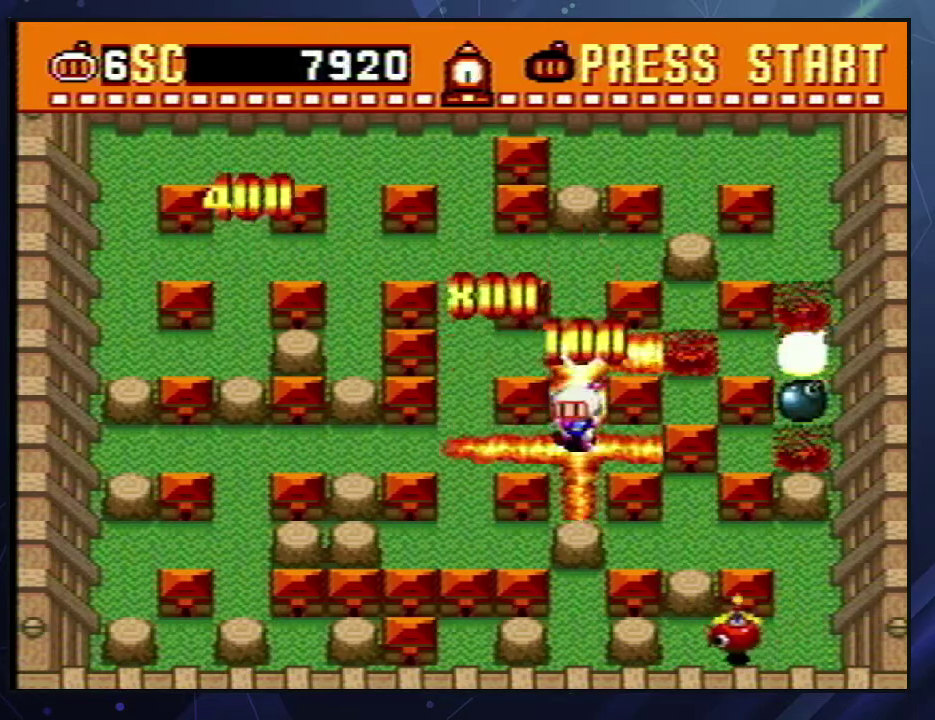
{"buttons": ["DPAD_UP"], "events": [[67, "A", "up"], [117, "A", "down"], [133, "DPAD_DOWN", "up"], [183, "DPAD_UP", "down"], [200, "A", "up"]]}
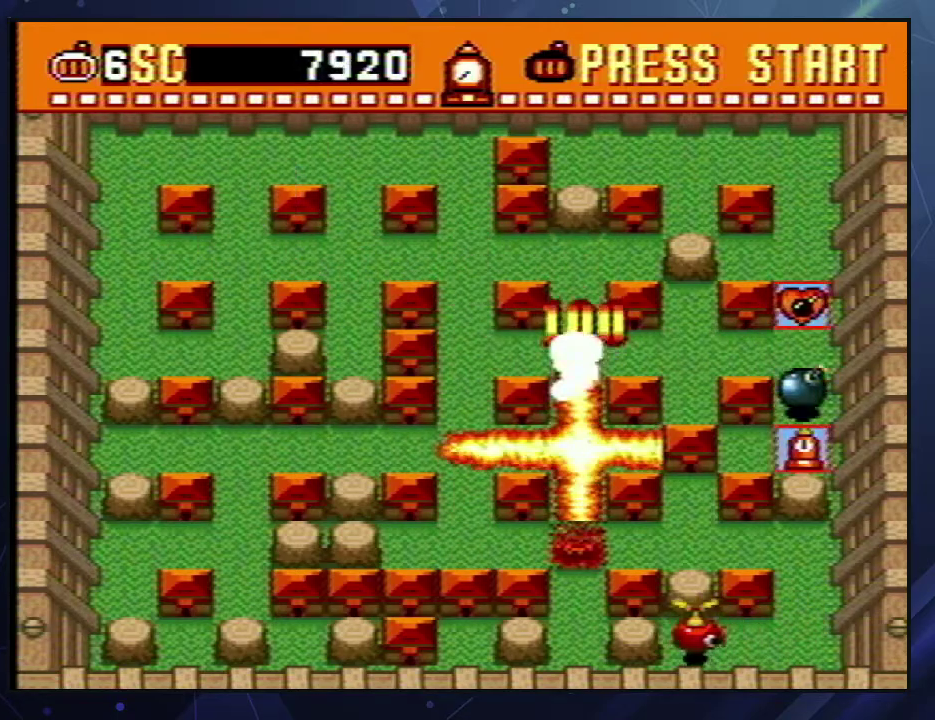
{"buttons": ["DPAD_RIGHT"], "events": [[33, "DPAD_RIGHT", "down"], [83, "DPAD_UP", "up"]]}
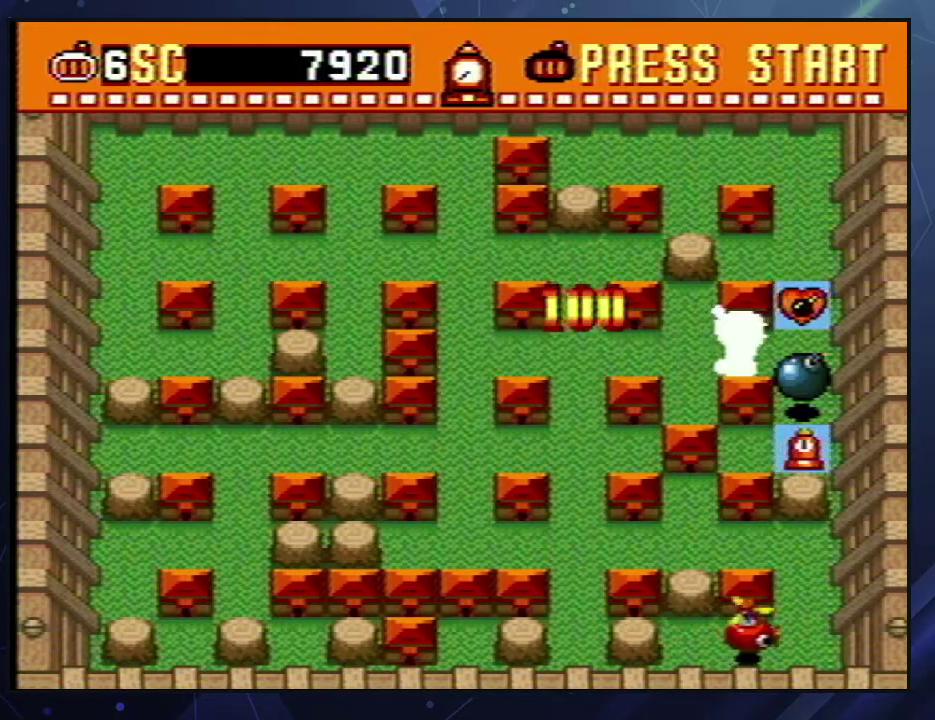
{"buttons": ["DPAD_DOWN"], "events": [[133, "DPAD_UP", "down"], [233, "DPAD_RIGHT", "up"], [350, "DPAD_DOWN", "down"], [350, "DPAD_UP", "up"]]}
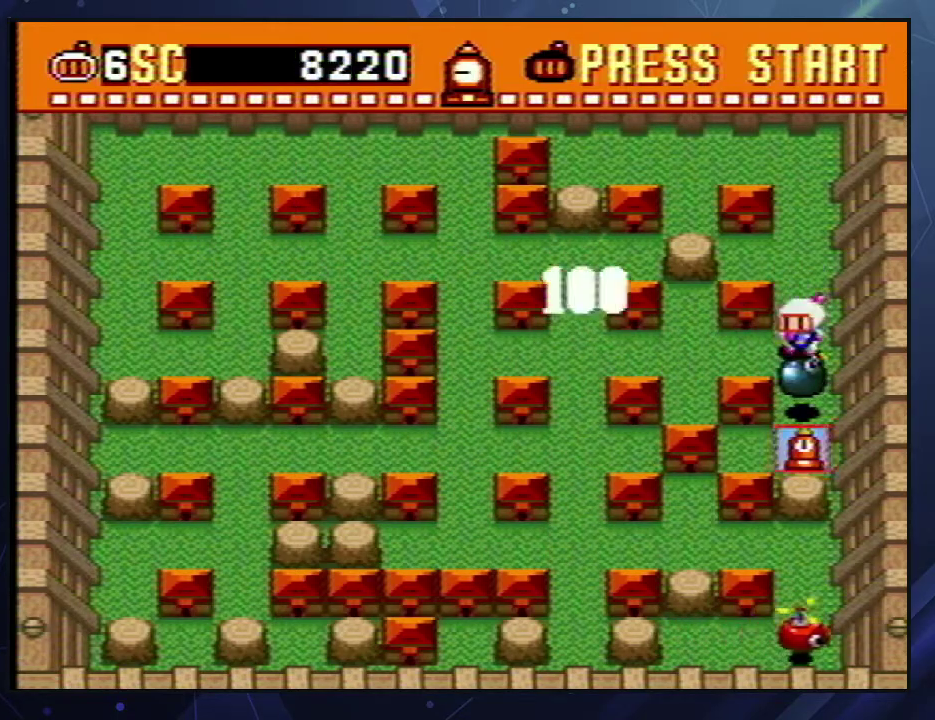
{"buttons": ["B"], "events": [[400, "A", "down"], [417, "DPAD_DOWN", "up"], [450, "B", "down"], [500, "A", "up"]]}
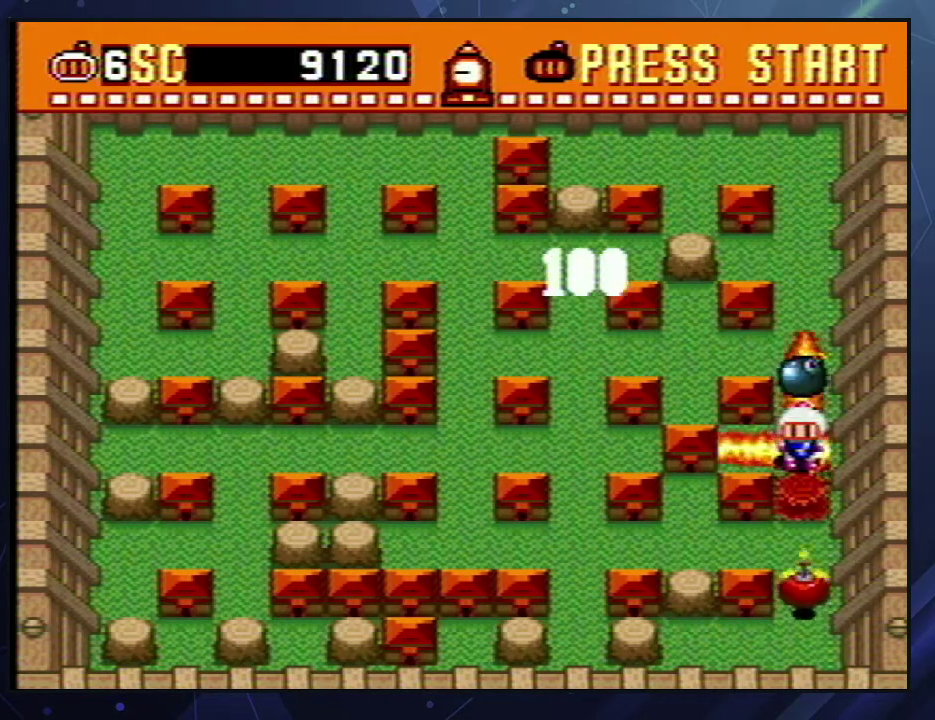
{"buttons": [], "events": [[50, "B", "up"]]}
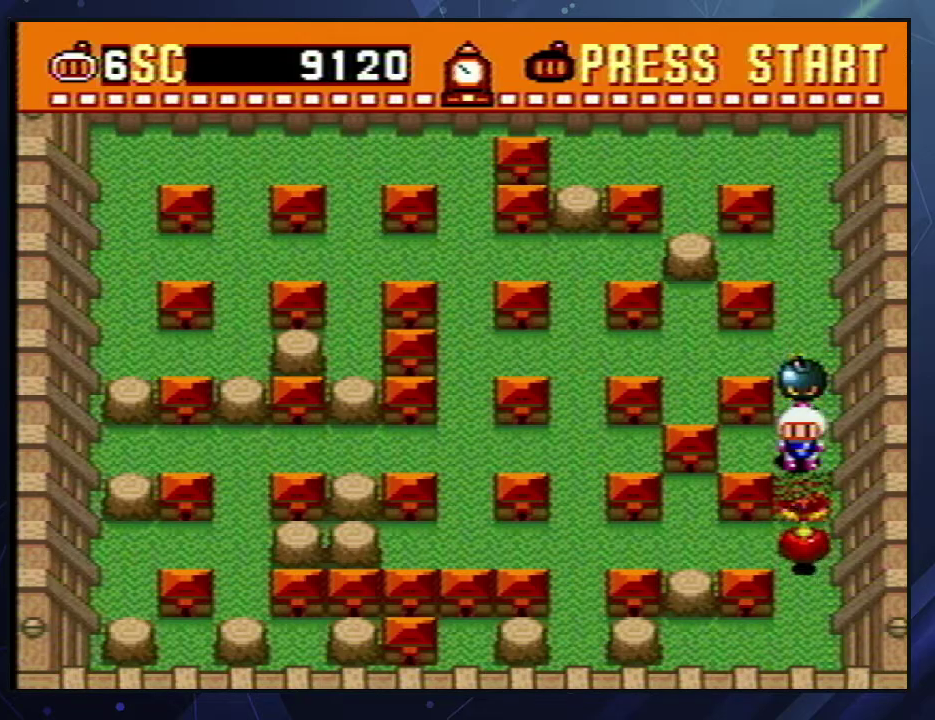
{"buttons": ["DPAD_UP"], "events": [[217, "DPAD_UP", "down"], [417, "A", "down"], [500, "A", "up"]]}
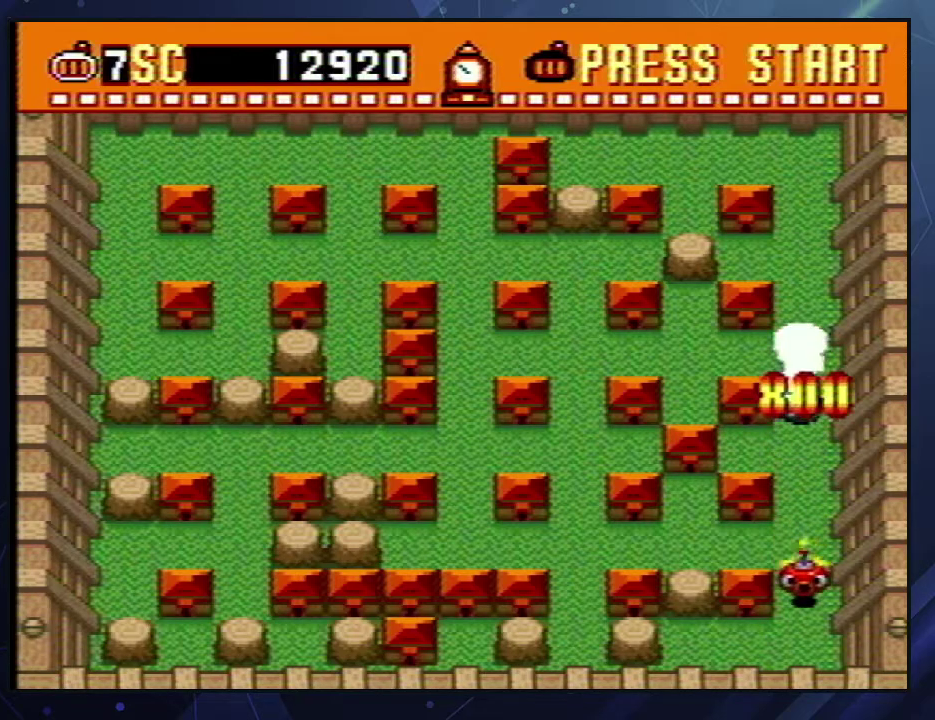
{"buttons": ["DPAD_LEFT"], "events": [[100, "DPAD_DOWN", "down"], [100, "DPAD_UP", "up"], [250, "DPAD_DOWN", "up"], [267, "DPAD_LEFT", "down"]]}
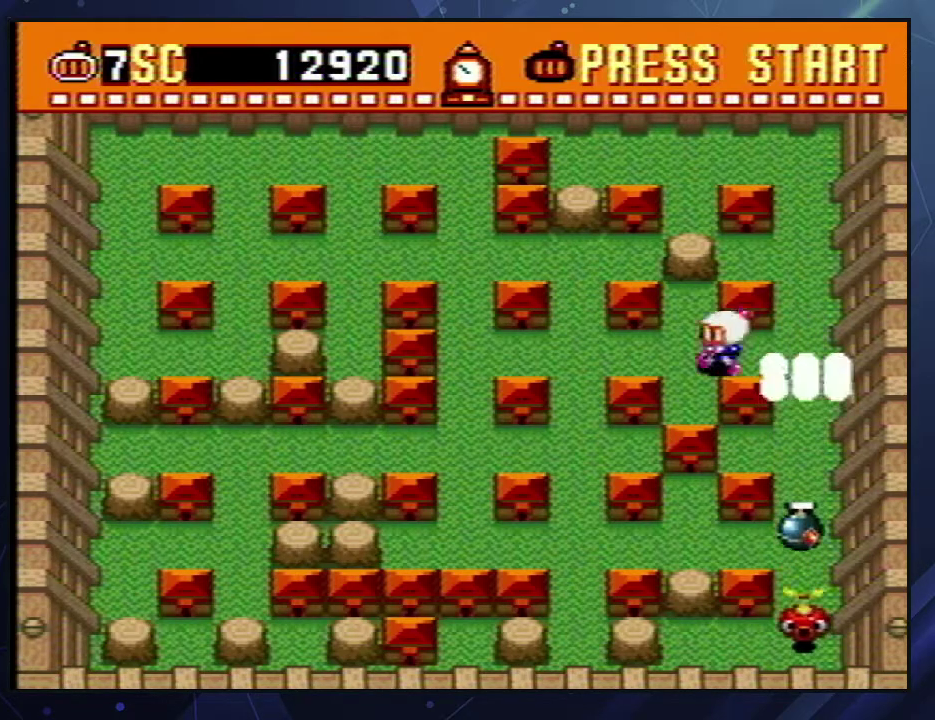
{"buttons": ["DPAD_LEFT"], "events": [[350, "B", "down"], [467, "B", "up"]]}
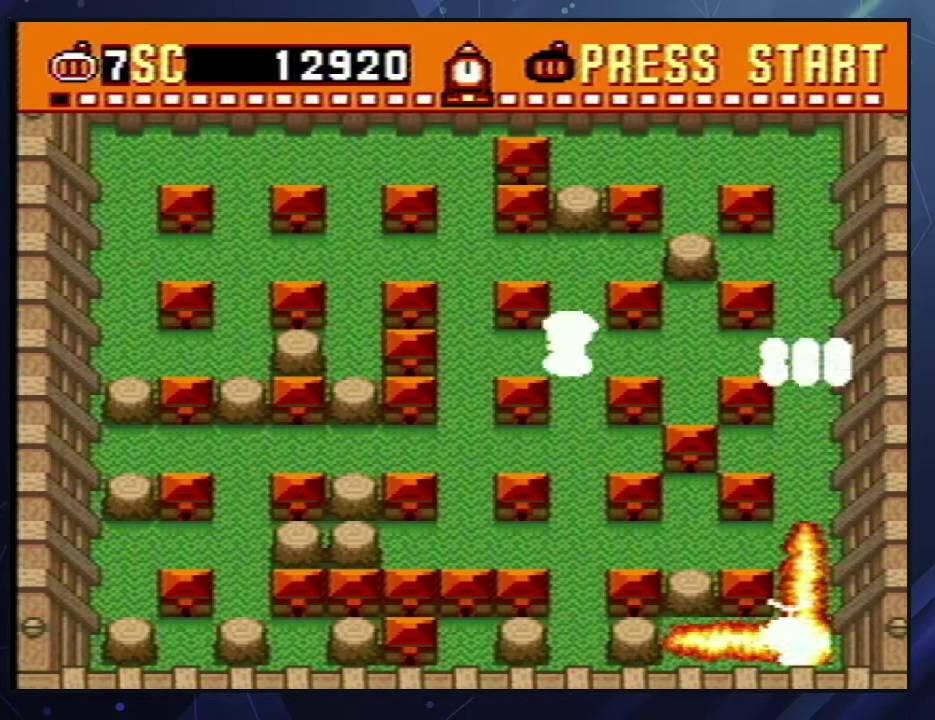
{"buttons": ["DPAD_DOWN"], "events": [[233, "DPAD_DOWN", "down"], [333, "DPAD_LEFT", "up"]]}
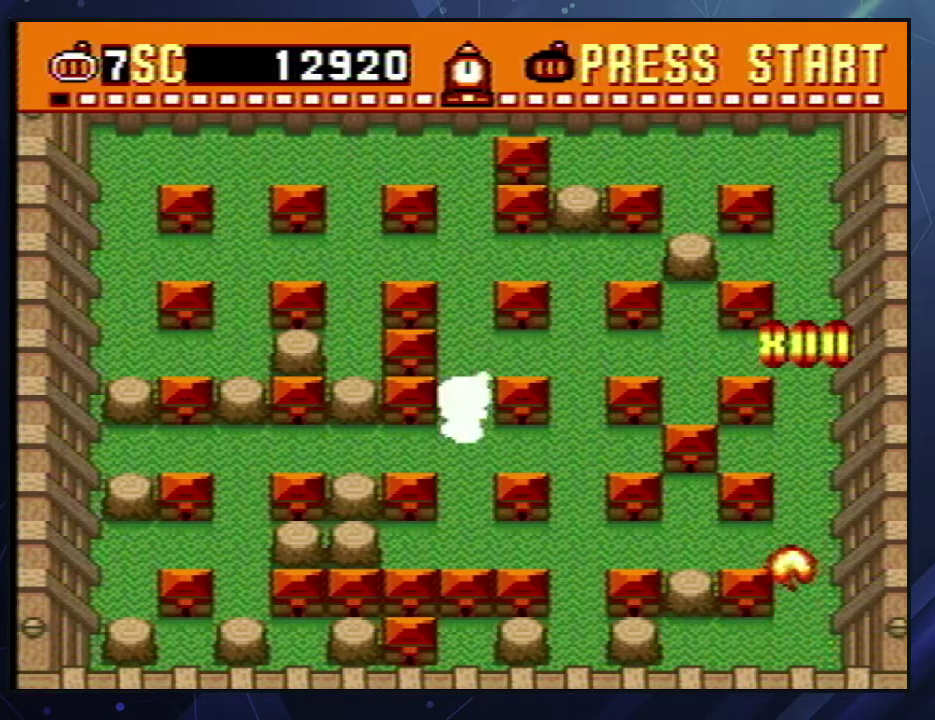
{"buttons": ["DPAD_LEFT"], "events": [[17, "DPAD_LEFT", "down"], [133, "DPAD_DOWN", "up"]]}
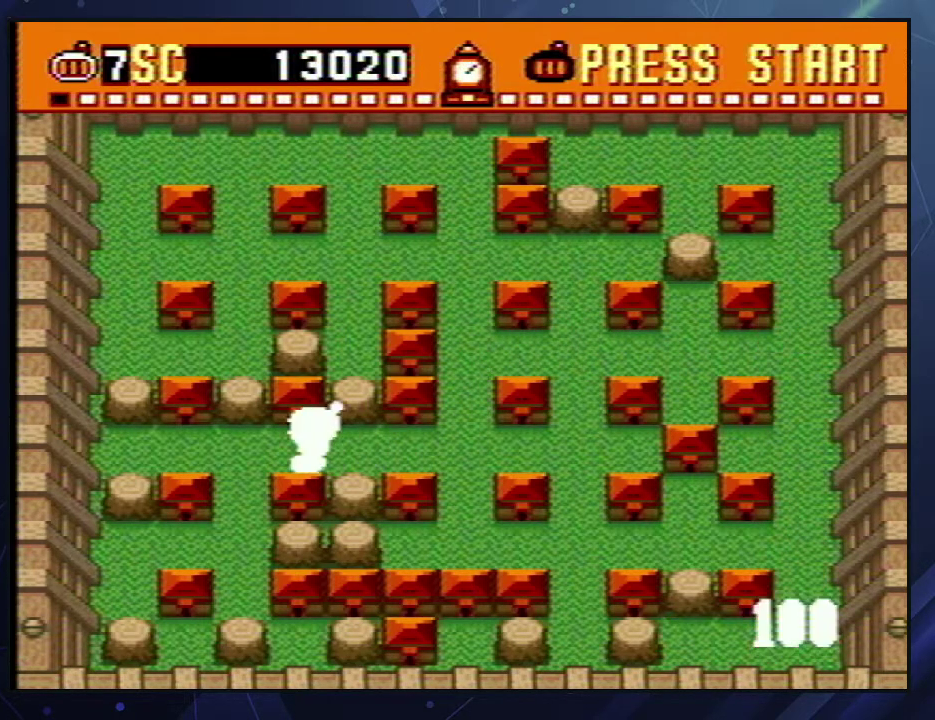
{"buttons": ["DPAD_DOWN", "DPAD_LEFT"], "events": [[200, "DPAD_DOWN", "down"], [233, "DPAD_LEFT", "up"], [483, "DPAD_LEFT", "down"]]}
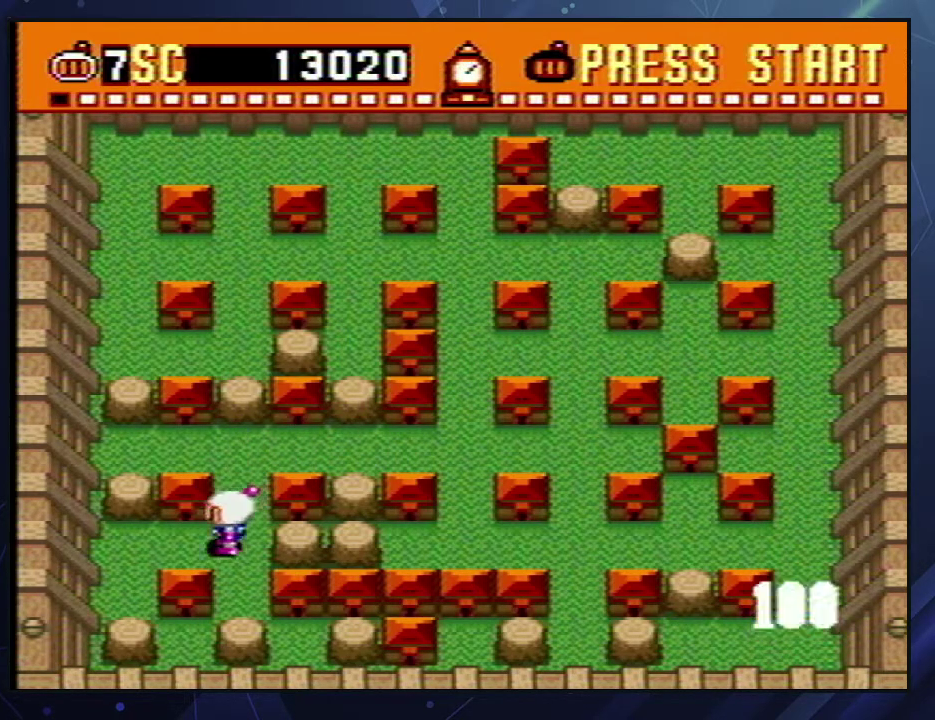
{"buttons": ["A", "DPAD_UP"], "events": [[17, "DPAD_DOWN", "up"], [250, "DPAD_DOWN", "down"], [283, "DPAD_LEFT", "up"], [417, "DPAD_LEFT", "down"], [433, "DPAD_DOWN", "up"], [467, "A", "down"], [483, "DPAD_LEFT", "up"], [483, "DPAD_UP", "down"]]}
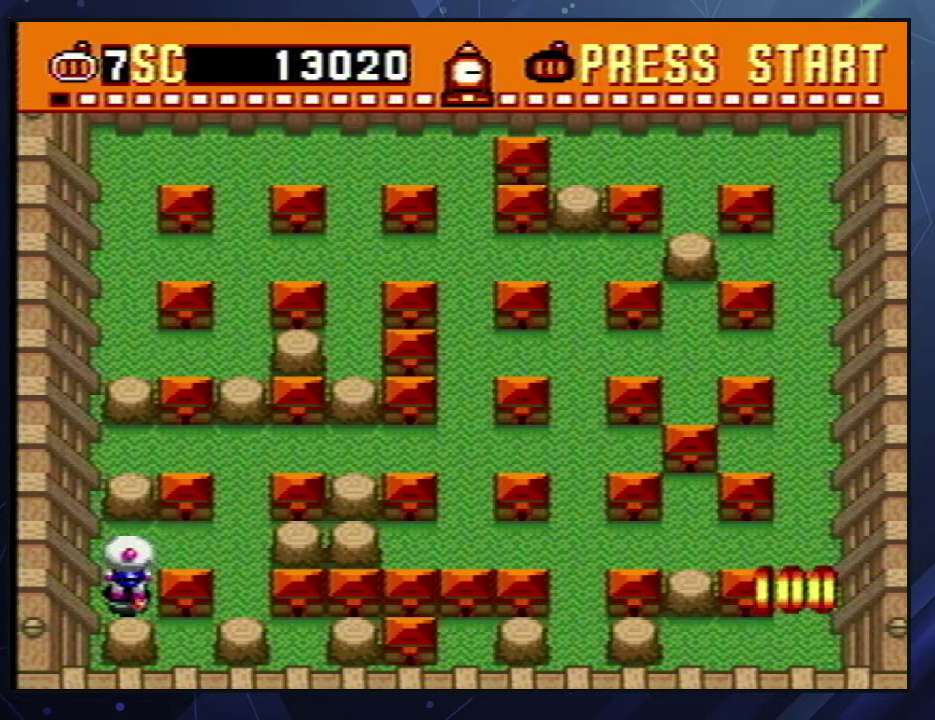
{"buttons": [], "events": [[50, "A", "up"], [50, "DPAD_RIGHT", "down"], [100, "DPAD_UP", "up"], [250, "B", "down"], [267, "DPAD_RIGHT", "up"], [333, "B", "up"]]}
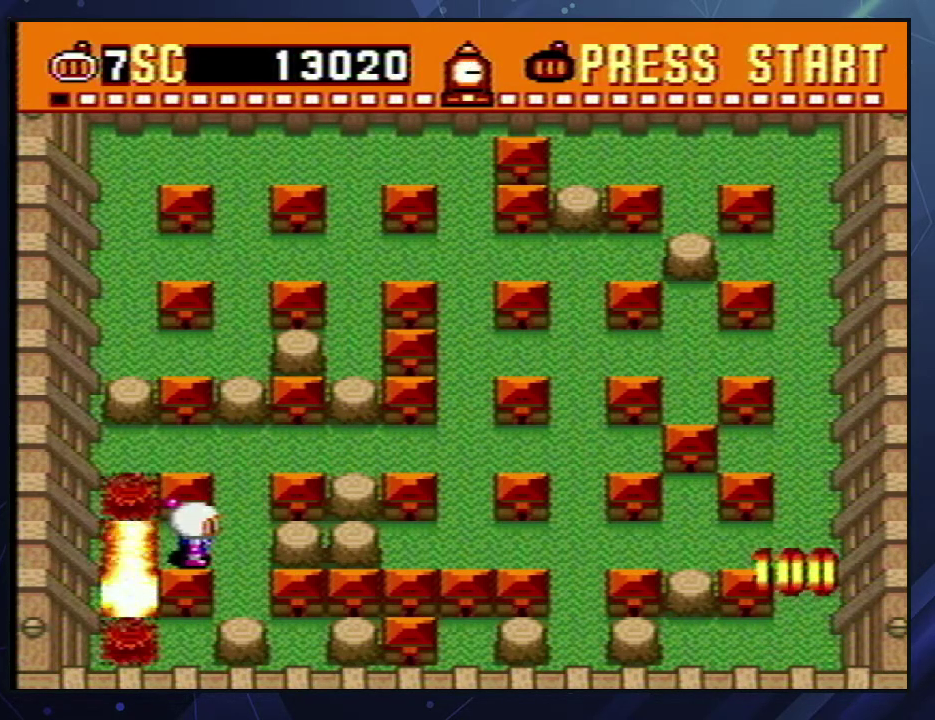
{"buttons": ["DPAD_DOWN"], "events": [[333, "DPAD_LEFT", "down"], [433, "DPAD_DOWN", "down"], [450, "DPAD_LEFT", "up"]]}
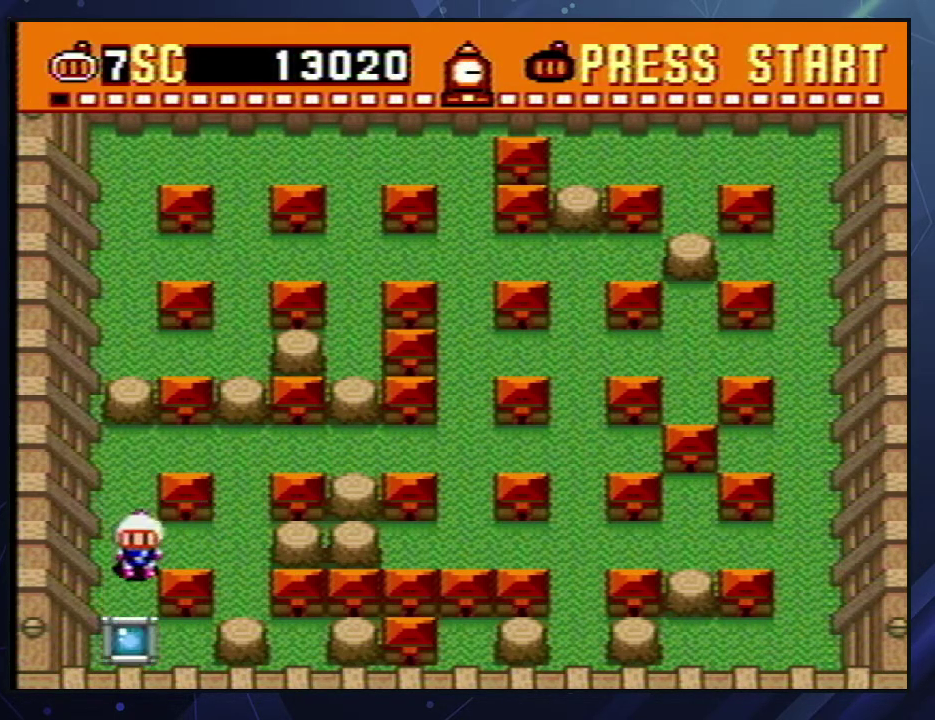
{"buttons": ["DPAD_DOWN"], "events": []}
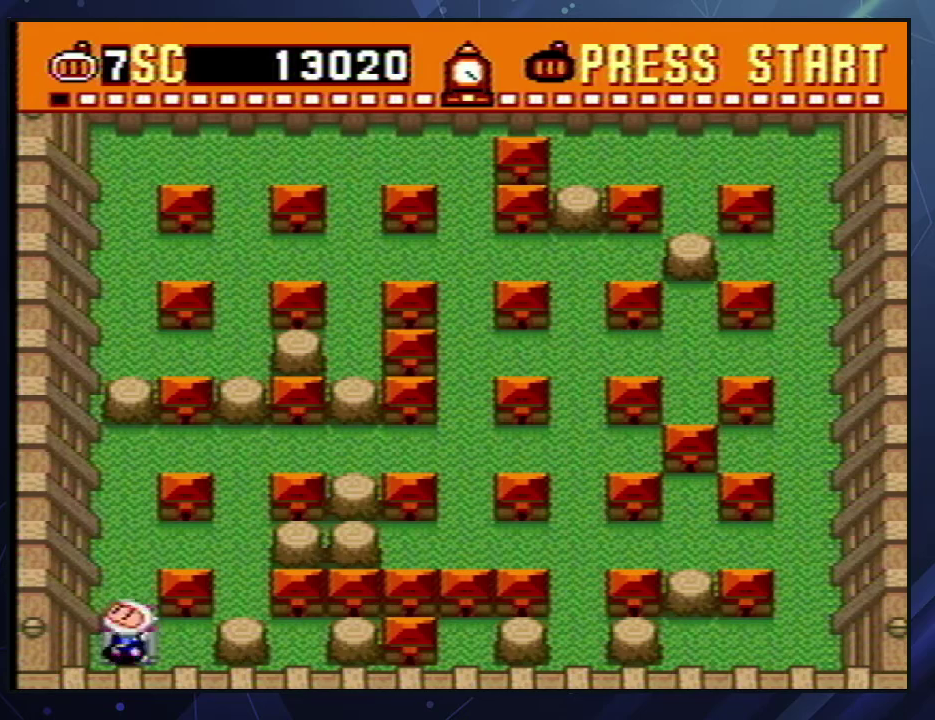
{"buttons": ["DPAD_DOWN"], "events": []}
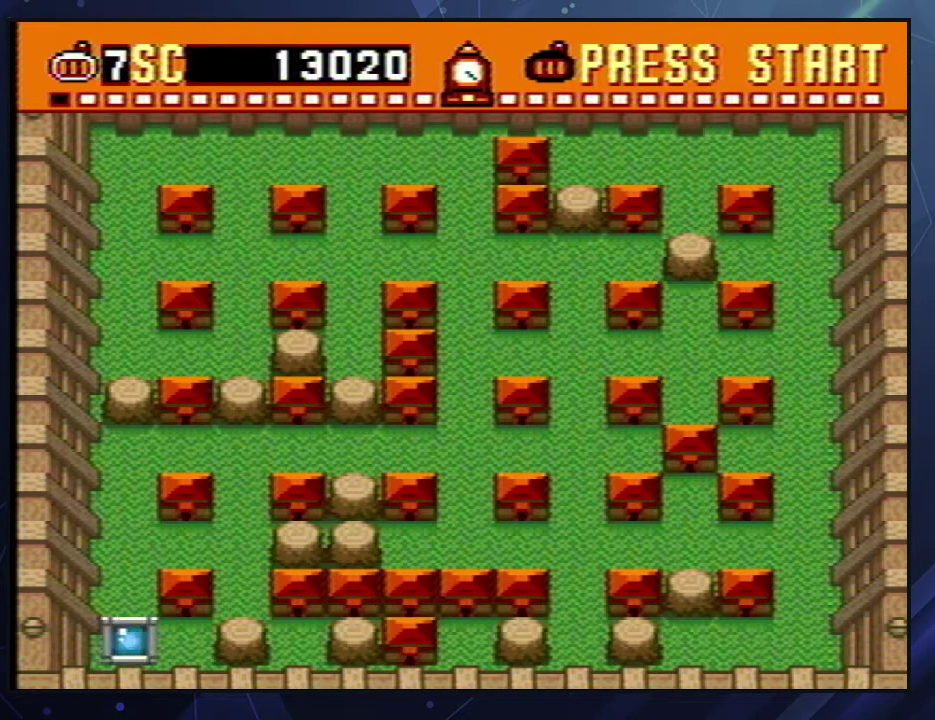
{"buttons": ["DPAD_DOWN"], "events": []}
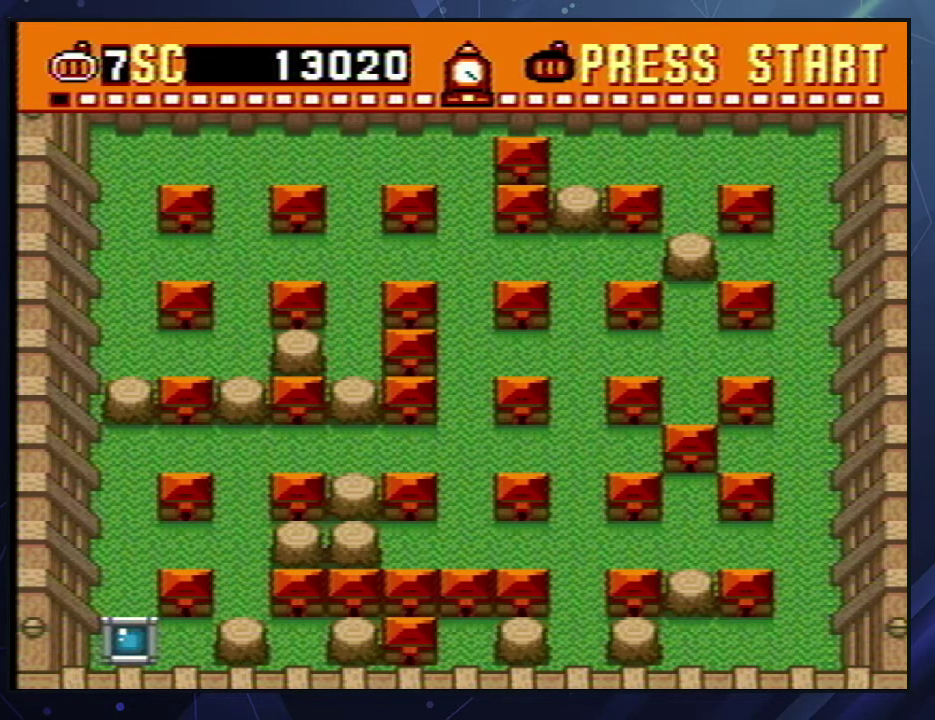
{"buttons": ["DPAD_DOWN"], "events": []}
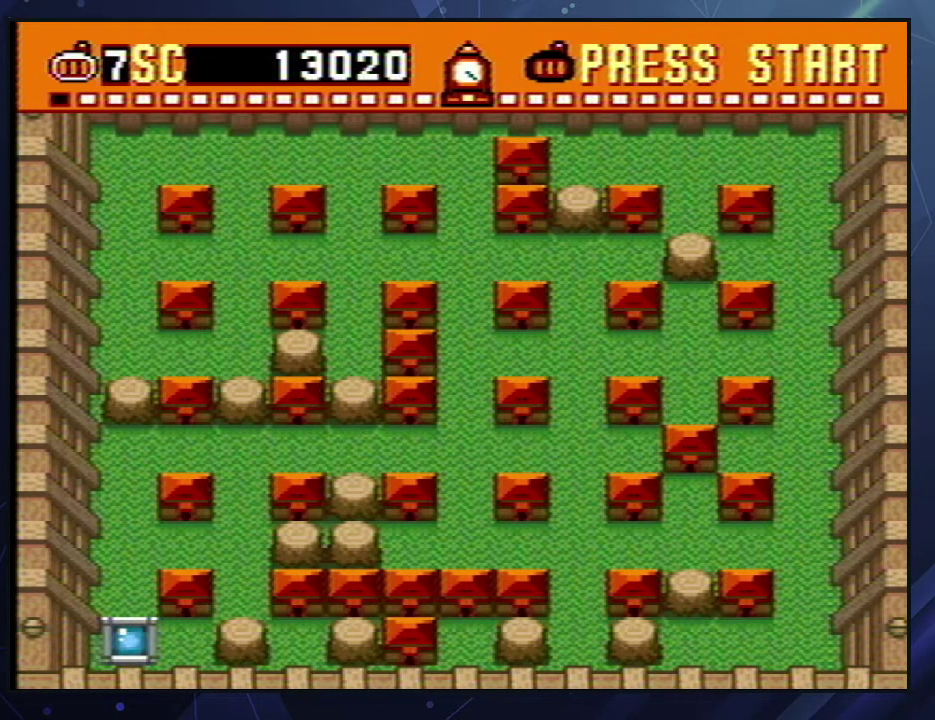
{"buttons": ["DPAD_DOWN"], "events": []}
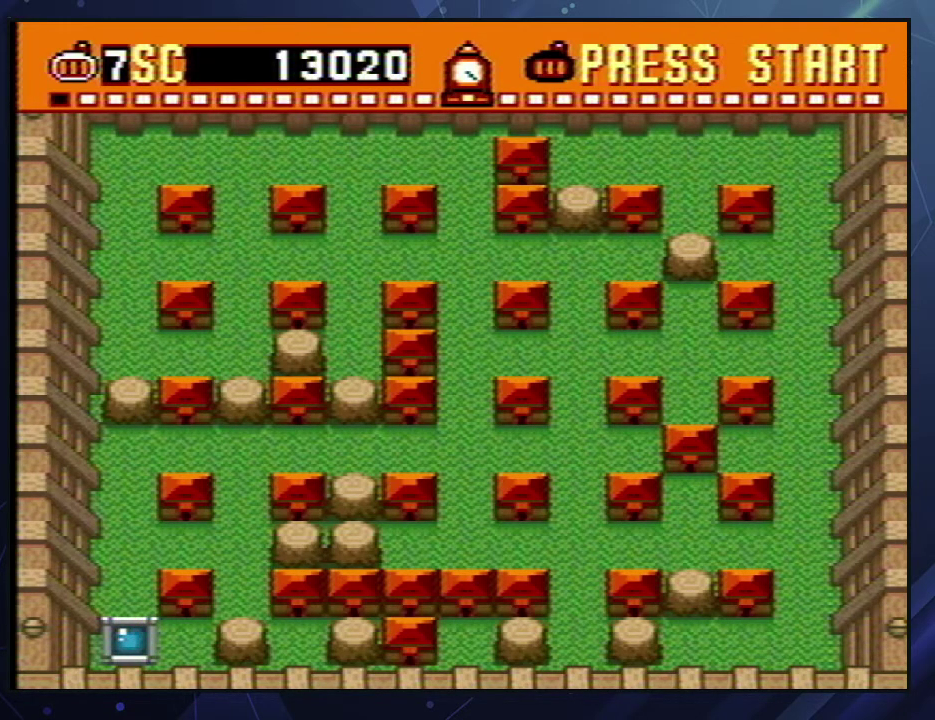
{"buttons": ["DPAD_DOWN"], "events": []}
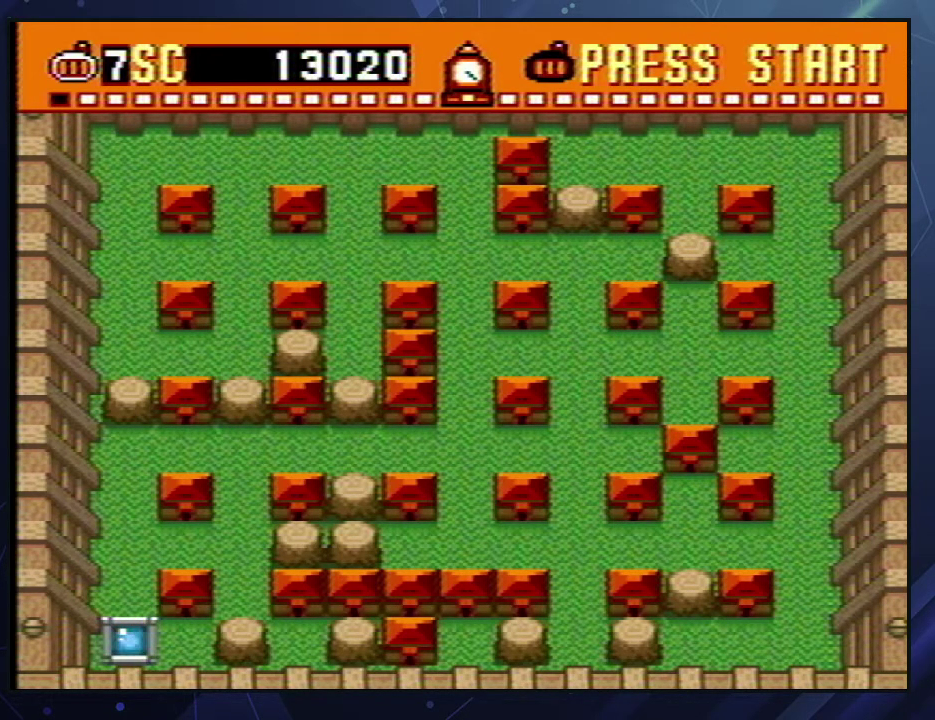
{"buttons": ["DPAD_DOWN"], "events": []}
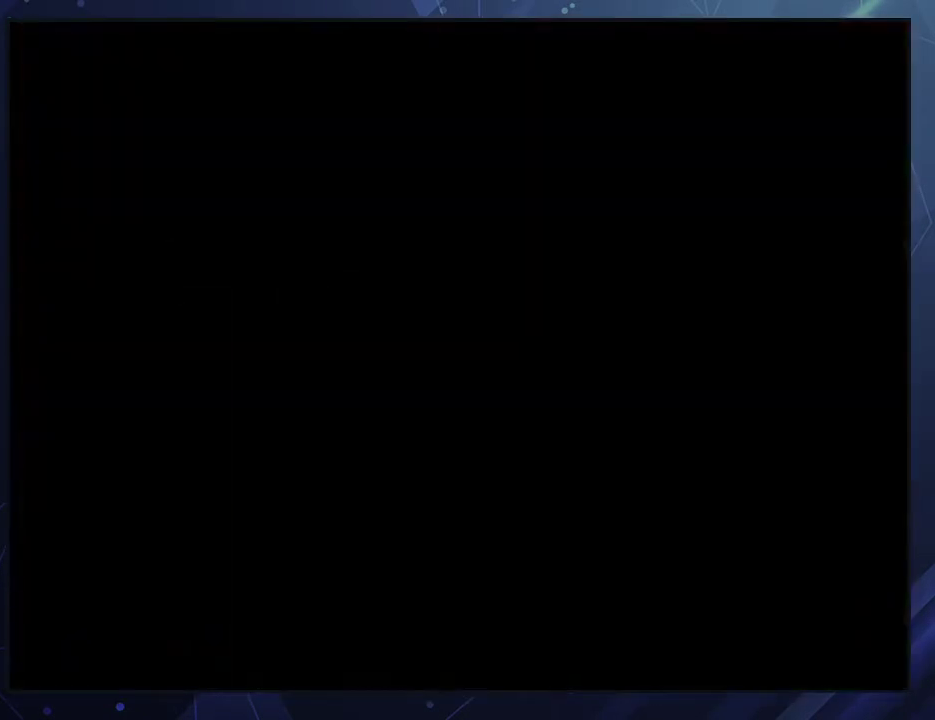
{"buttons": [], "events": [[67, "DPAD_DOWN", "up"]]}
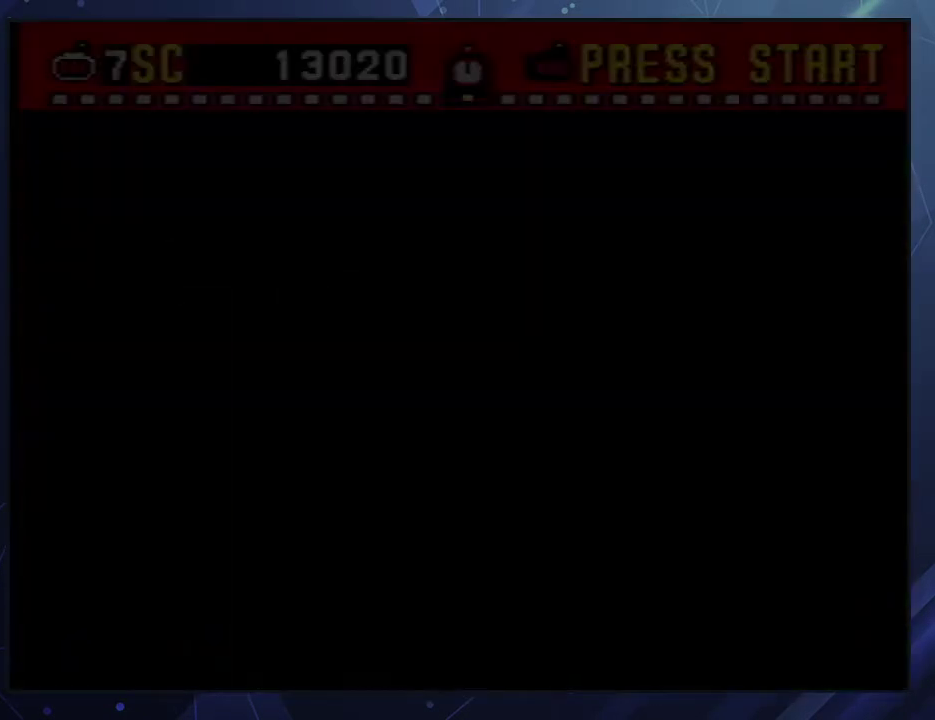
{"buttons": [], "events": []}
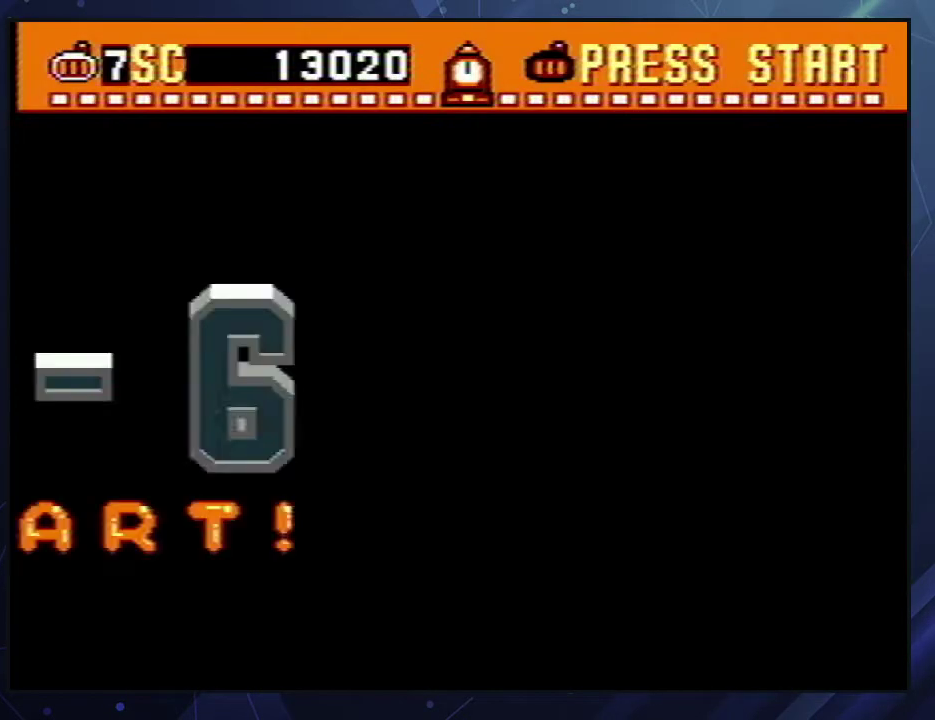
{"buttons": [], "events": []}